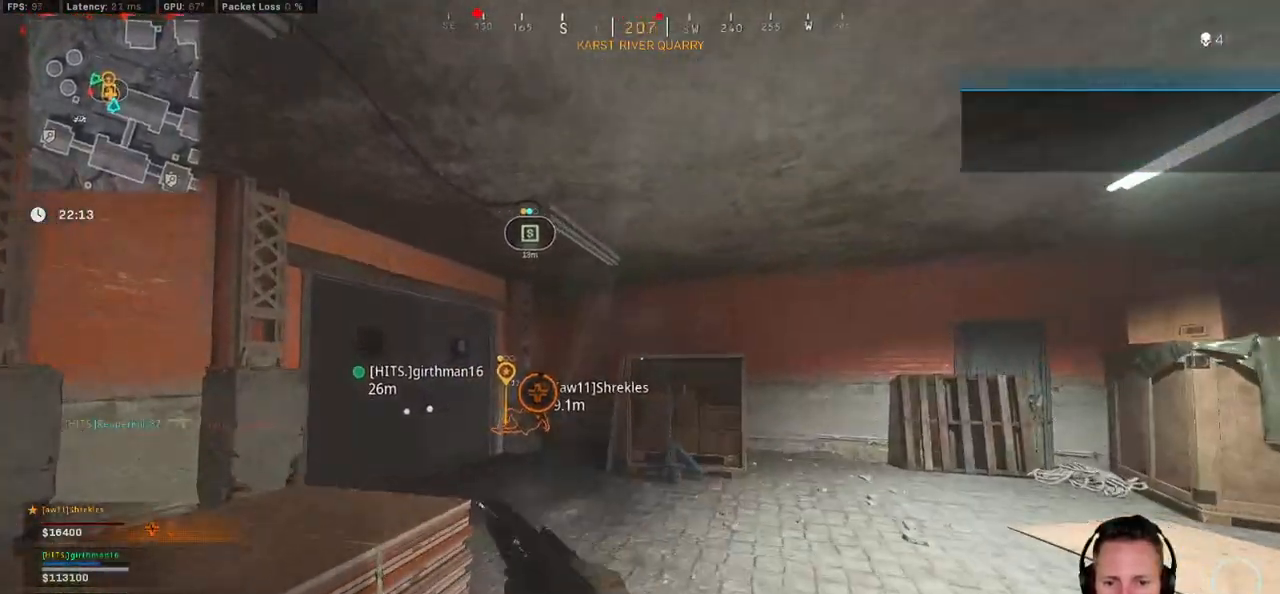
Gameplay with keyboard and mouse; each line is a JSON object with the keys and mouse buttons held at the frame after it. "events" lists presses ("down") and releases ("up") of "1", "2", "3", "4", "5", "a", "alt", "b", "c", "ctrl", "d", "e", "f", "g", "q", "r", "s", "shift", "space", "t", "tab", "v", "w", "x", "z", "mouse_left", "mouse_wheel", "mouse_right", "mouse_mb4" and "mouse_mb5" between this image and that frame as [ms after this image, input, new state], when the widget could be followed in between. "mouse_left", "mouse_wheel", "mouse_right", "mouse_mb4", "mouse_mb5" = the "left", "wheel", "right", "mb4", "mb5" buttons of the "mouse" list. No other keys are recorded. "wheel" means that the mouse wheel is clicked or scrolled. Mouse movement is not recorded.
{"keys": ["a", "r", "shift", "w"], "mouse": [], "events": [[367, "a", "down"], [450, "r", "down"]]}
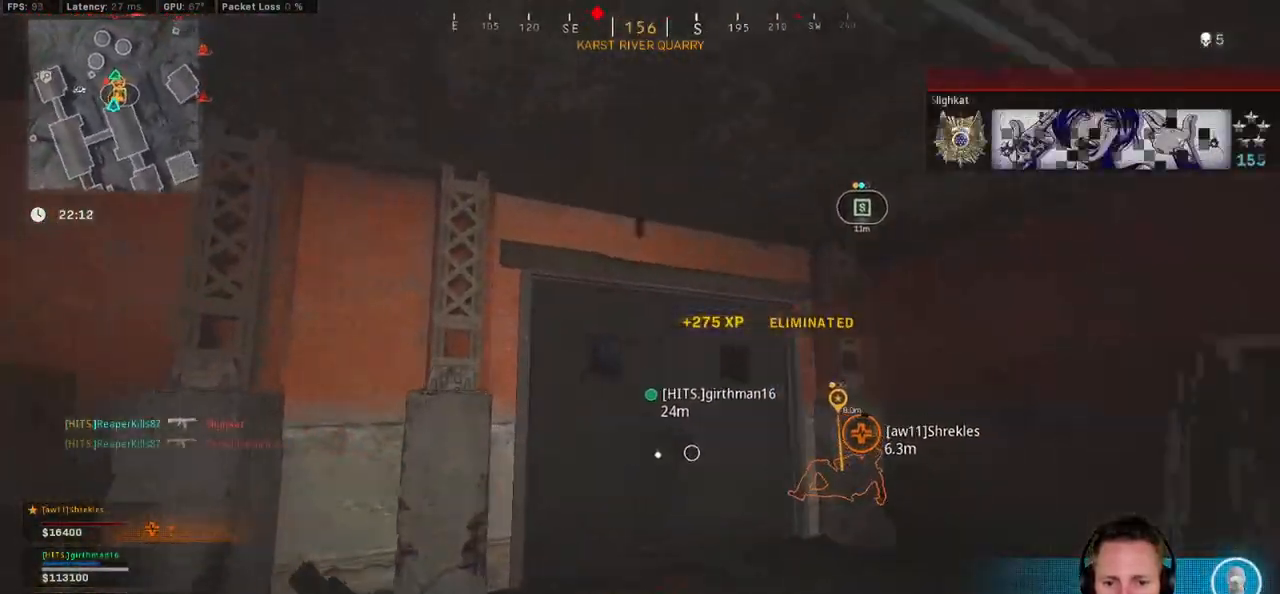
{"keys": ["a", "ctrl", "w"], "mouse": [], "events": [[17, "shift", "up"], [50, "r", "up"], [150, "w", "up"], [167, "ctrl", "down"], [417, "w", "down"]]}
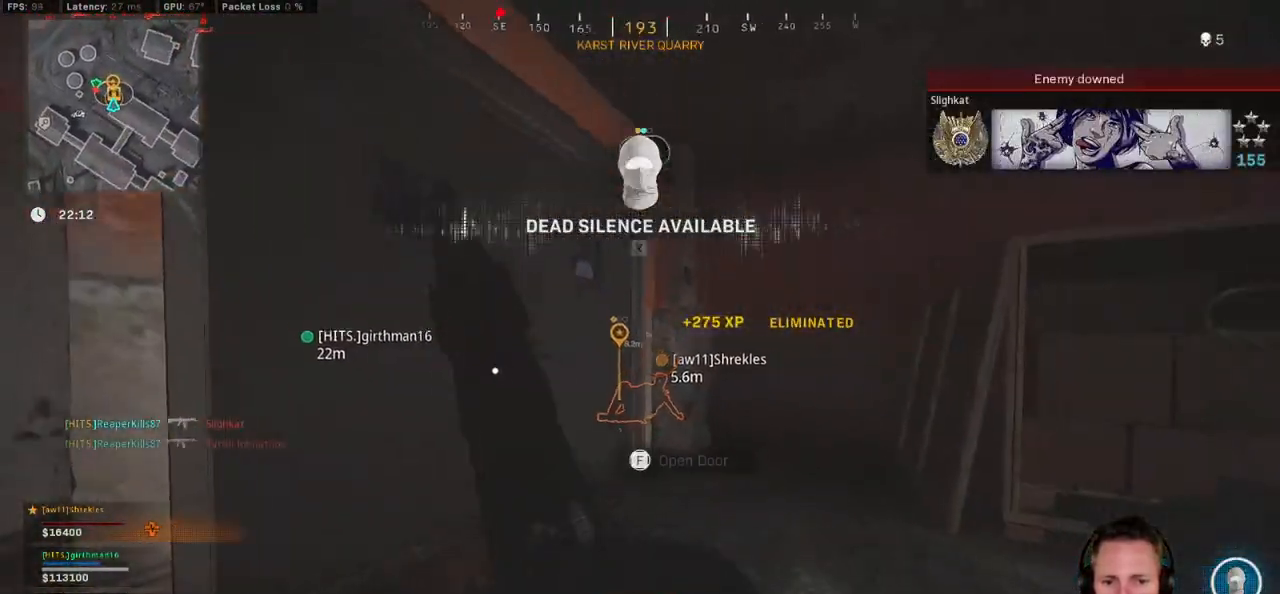
{"keys": ["ctrl"], "mouse": [], "events": [[334, "w", "up"], [500, "a", "up"]]}
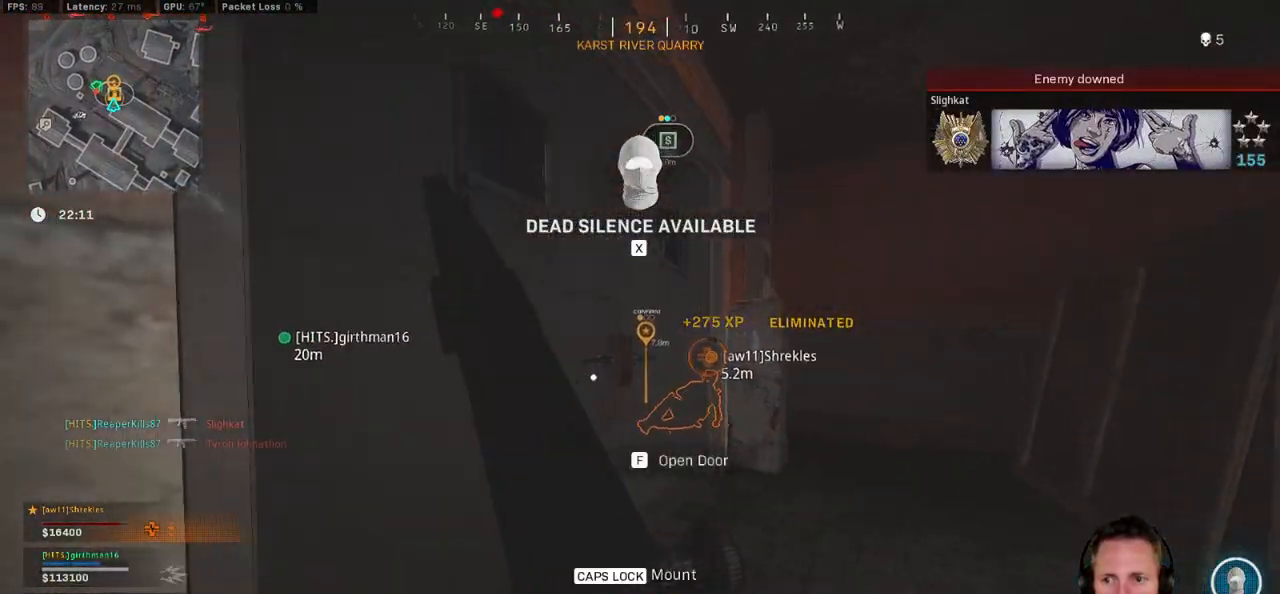
{"keys": ["ctrl"], "mouse": [], "events": [[167, "f", "down"], [267, "f", "up"]]}
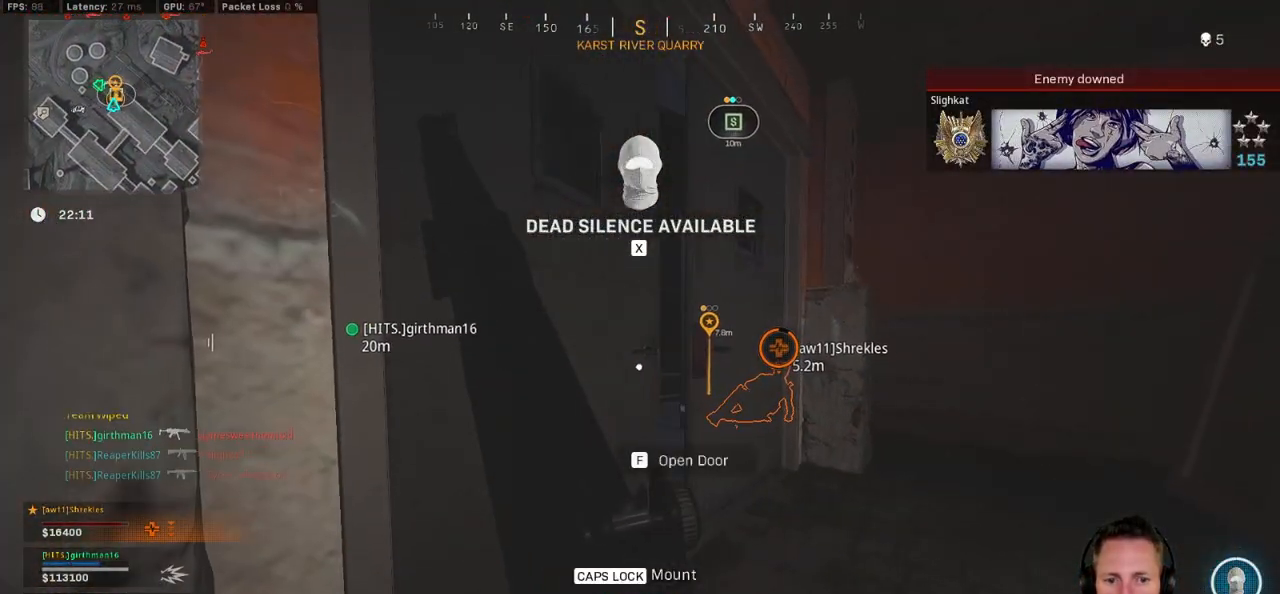
{"keys": ["ctrl", "s"], "mouse": [], "events": [[100, "w", "down"], [300, "w", "up"], [467, "s", "down"]]}
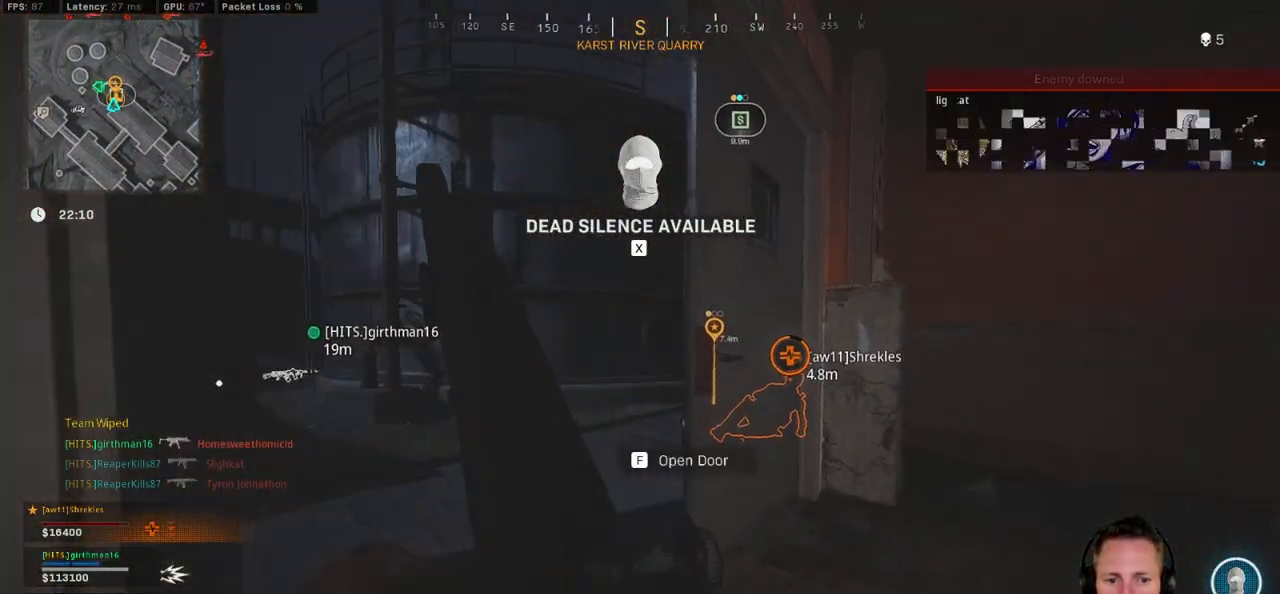
{"keys": ["ctrl"], "mouse": [], "events": [[67, "d", "down"], [200, "s", "up"], [417, "d", "up"]]}
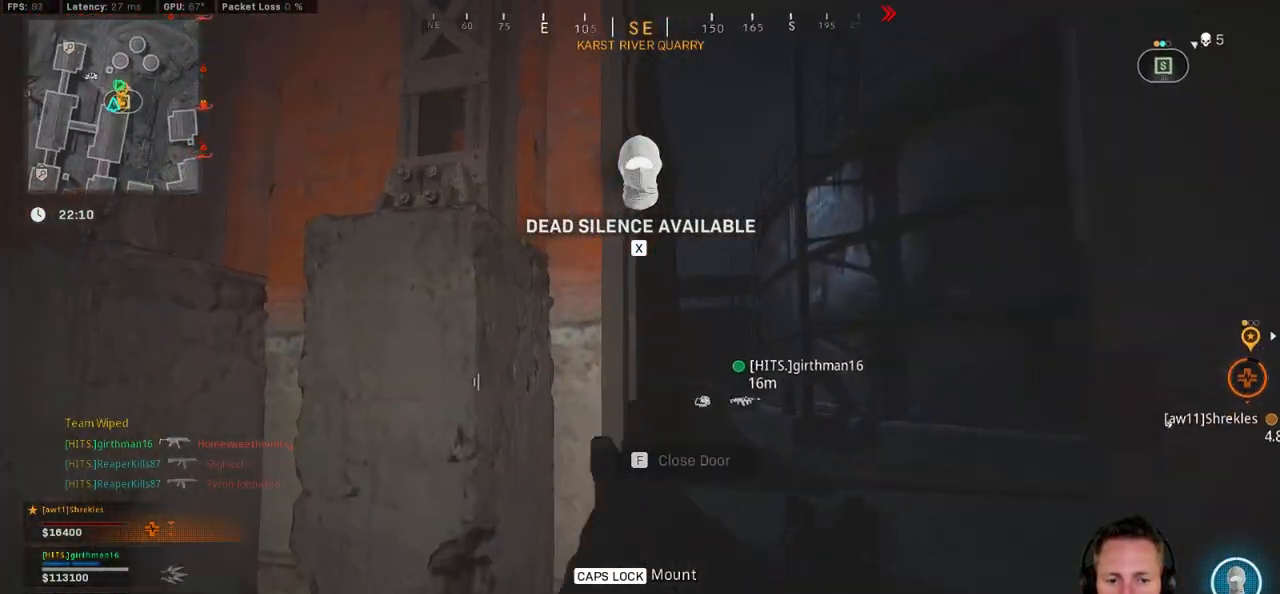
{"keys": ["ctrl", "d", "w"], "mouse": [], "events": [[17, "e", "down"], [117, "e", "up"], [317, "d", "down"], [400, "w", "down"]]}
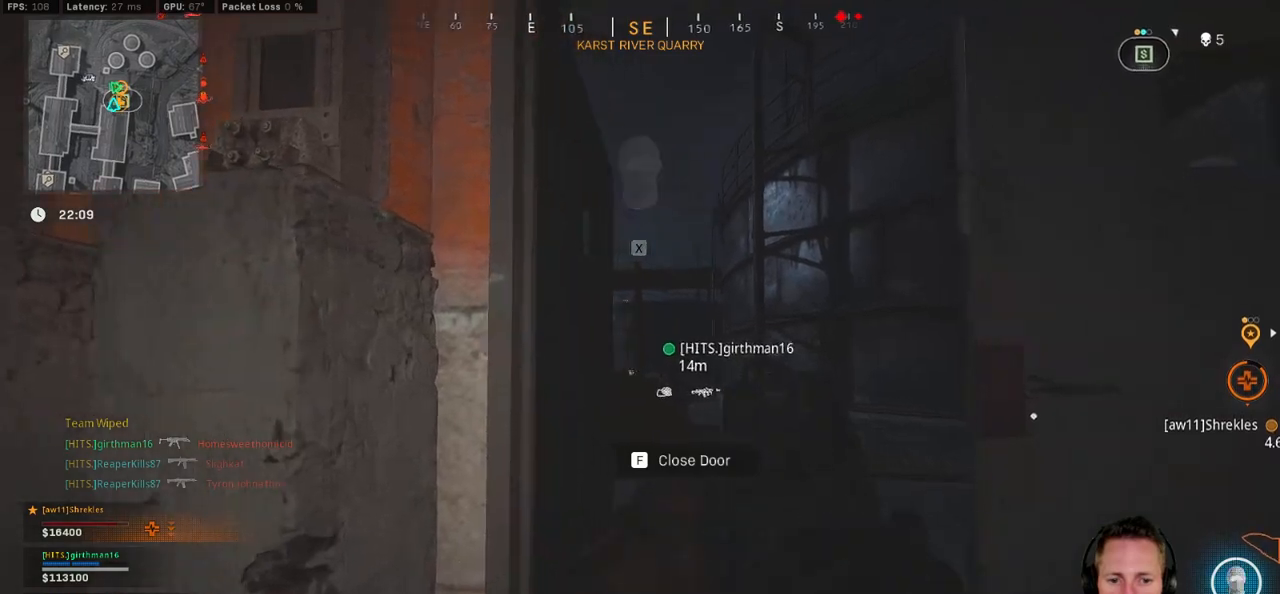
{"keys": ["ctrl"], "mouse": ["right"], "events": [[84, "mouse_right", "down"], [150, "d", "up"], [217, "w", "up"]]}
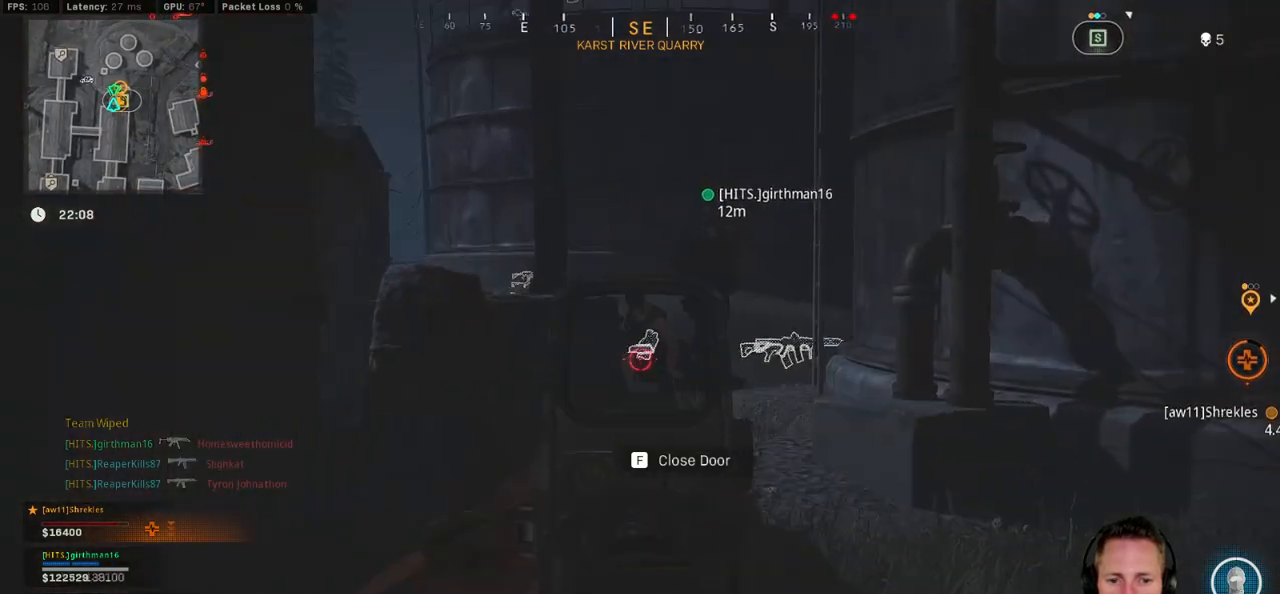
{"keys": ["d", "w"], "mouse": [], "events": [[200, "w", "down"], [234, "mouse_right", "up"], [250, "ctrl", "up"], [417, "d", "down"]]}
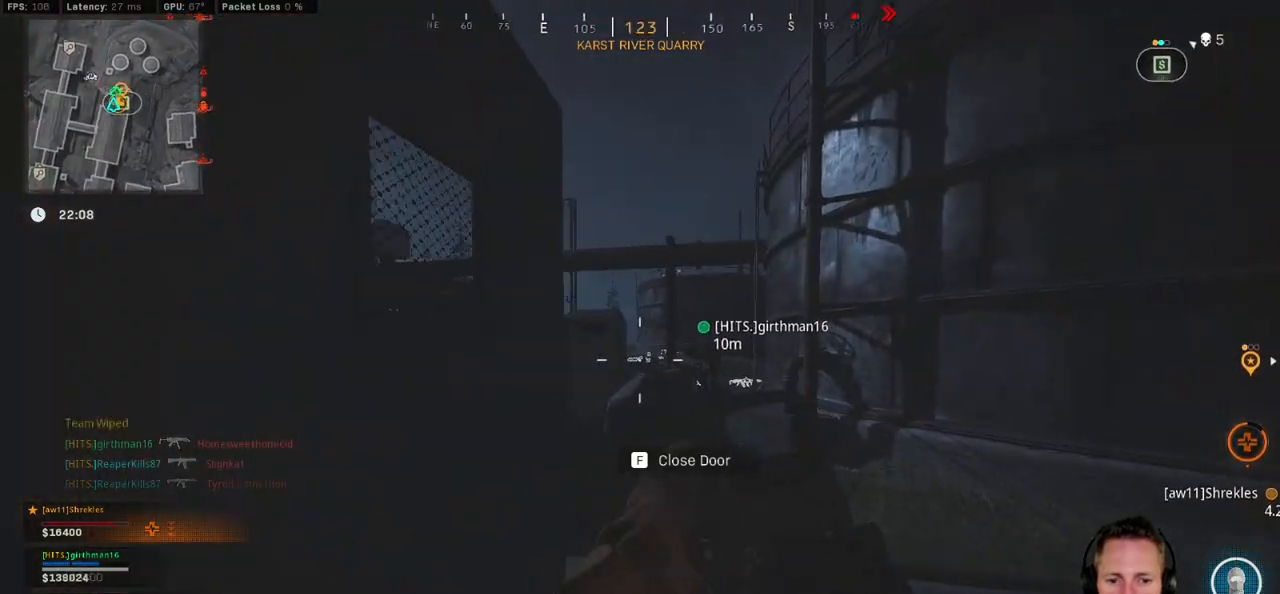
{"keys": ["d"], "mouse": ["right"], "events": [[34, "mouse_right", "down"], [100, "w", "up"]]}
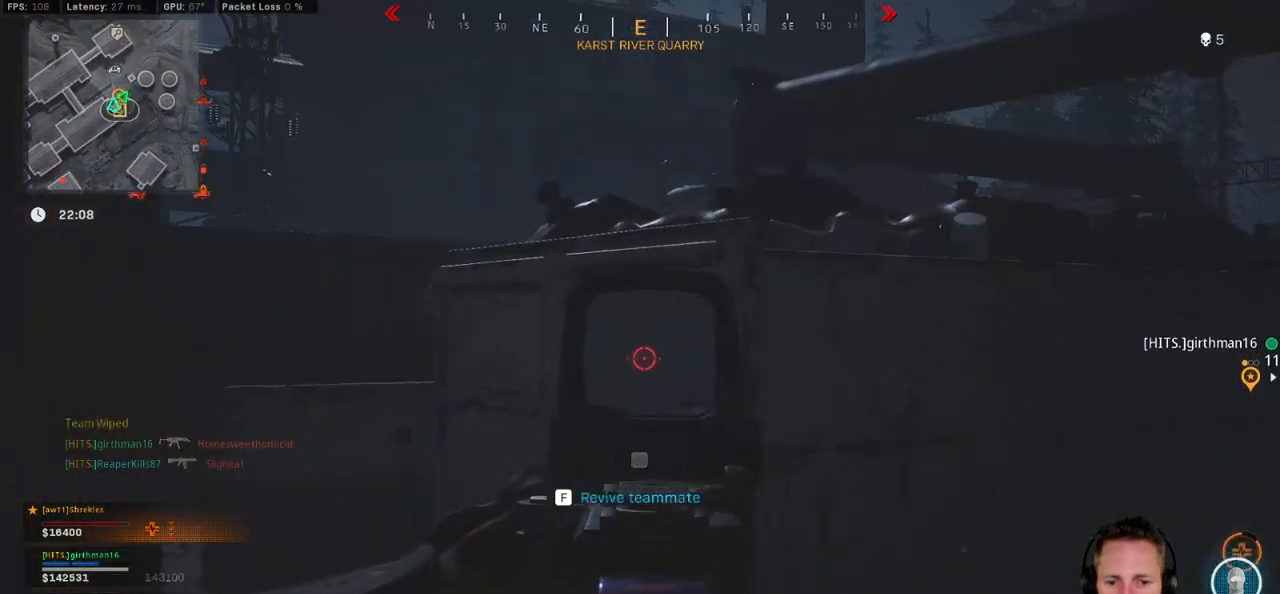
{"keys": ["a", "ctrl", "s"], "mouse": [], "events": [[50, "d", "up"], [84, "a", "down"], [250, "mouse_right", "up"], [284, "r", "down"], [367, "ctrl", "down"], [367, "r", "up"], [500, "s", "down"]]}
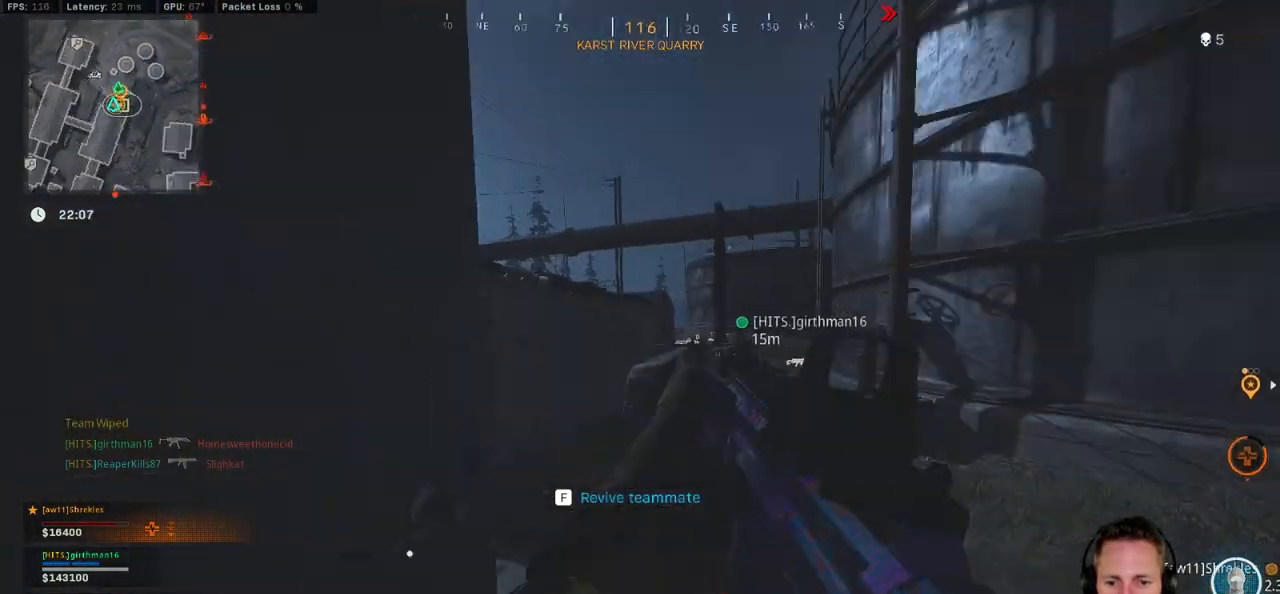
{"keys": ["ctrl", "s"], "mouse": [], "events": [[50, "a", "up"]]}
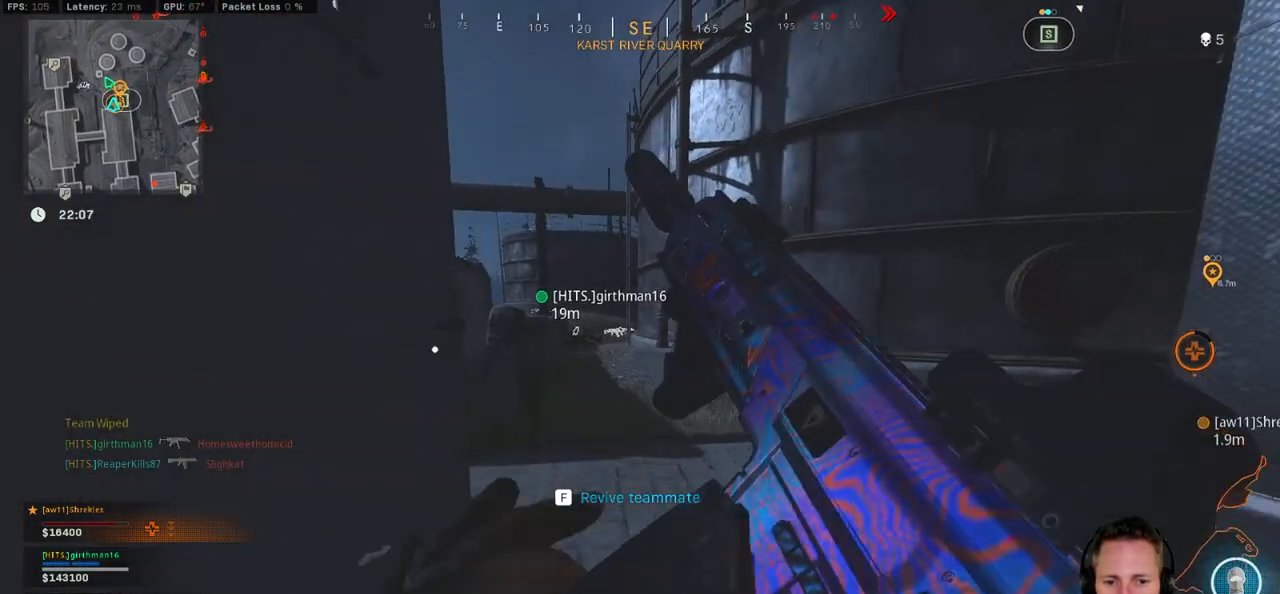
{"keys": ["ctrl"], "mouse": [], "events": [[17, "s", "up"], [150, "a", "down"], [150, "w", "down"], [200, "a", "up"], [350, "w", "up"]]}
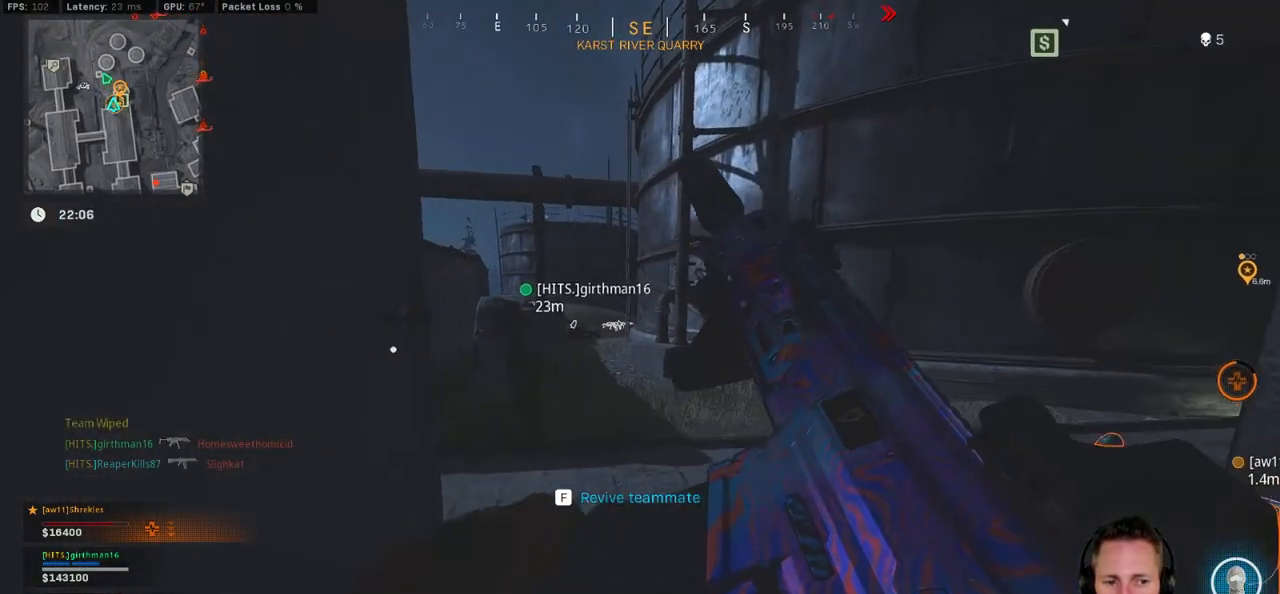
{"keys": ["ctrl", "f"], "mouse": [], "events": [[384, "f", "down"]]}
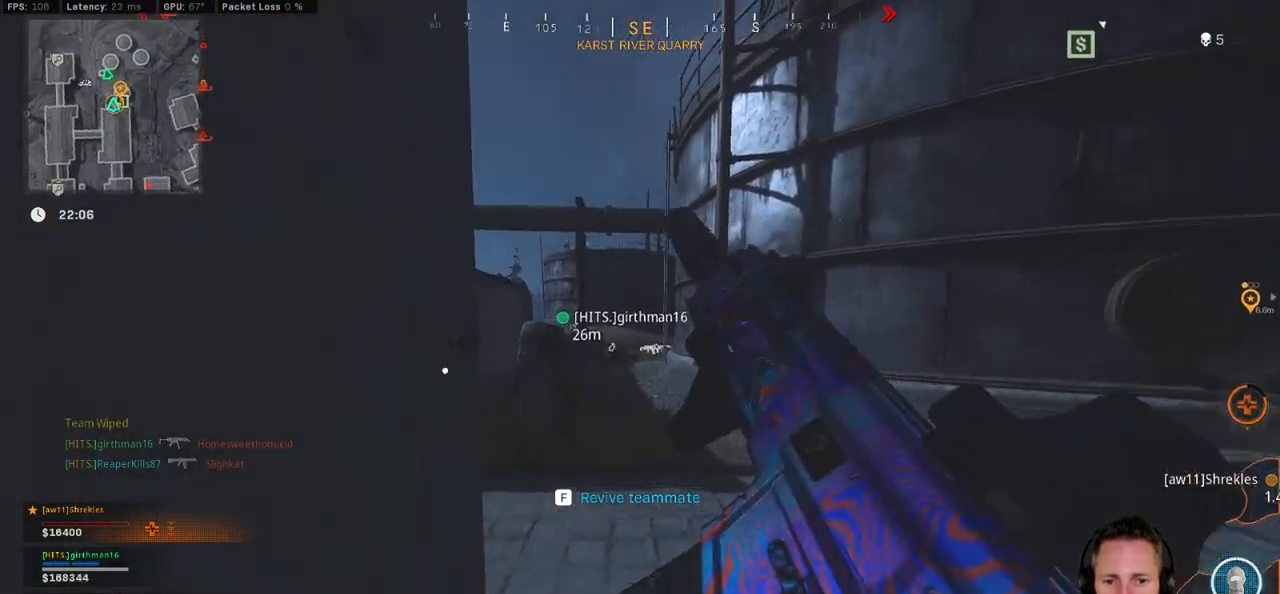
{"keys": ["ctrl", "f"], "mouse": [], "events": []}
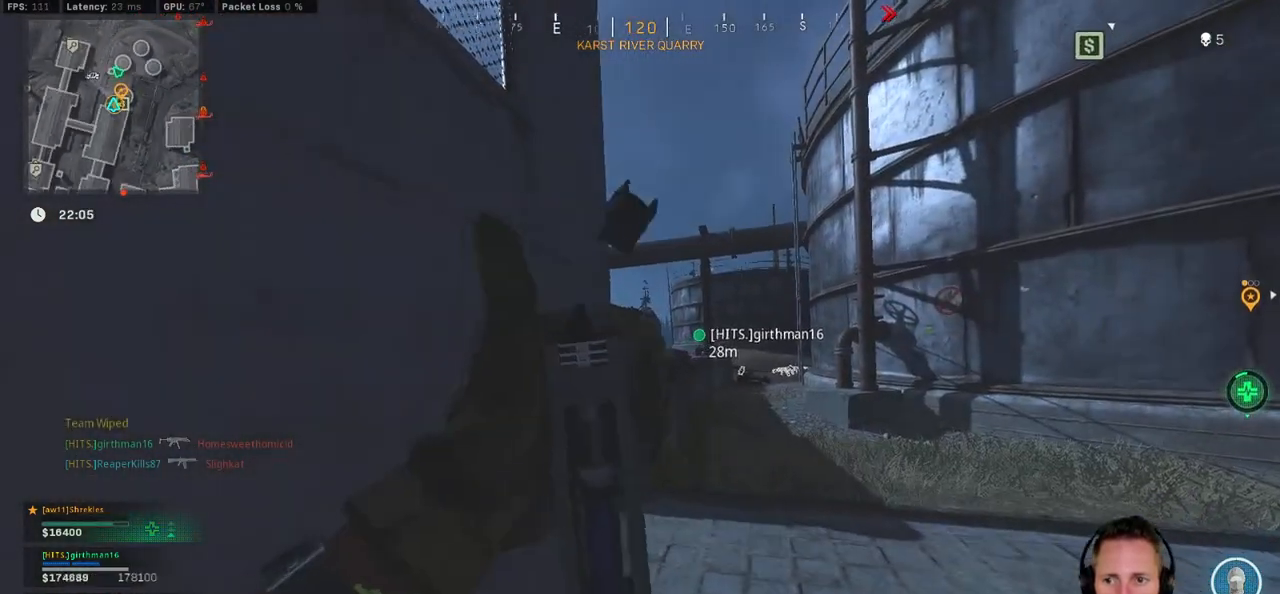
{"keys": ["ctrl", "f"], "mouse": [], "events": []}
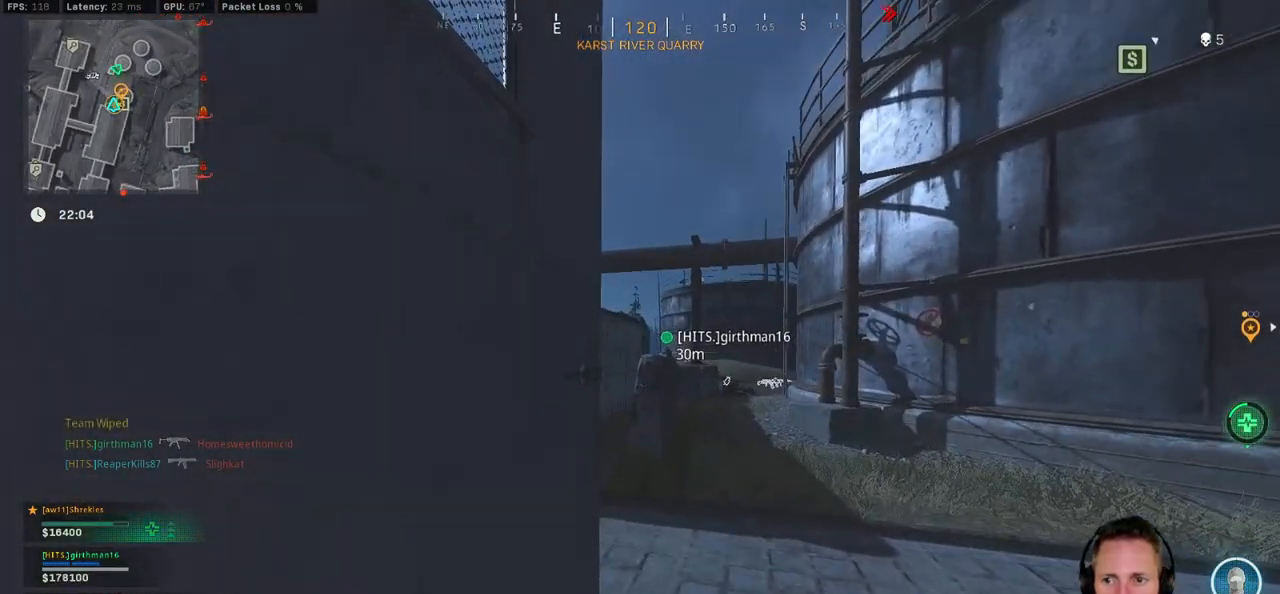
{"keys": ["ctrl", "f"], "mouse": [], "events": []}
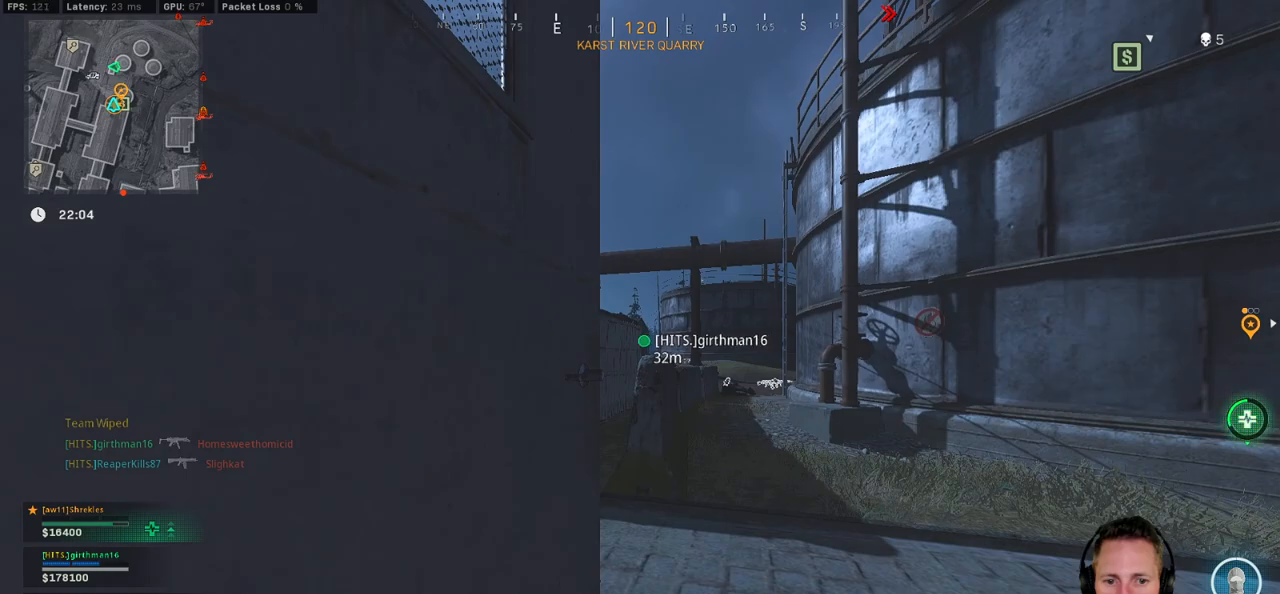
{"keys": ["ctrl", "f"], "mouse": [], "events": []}
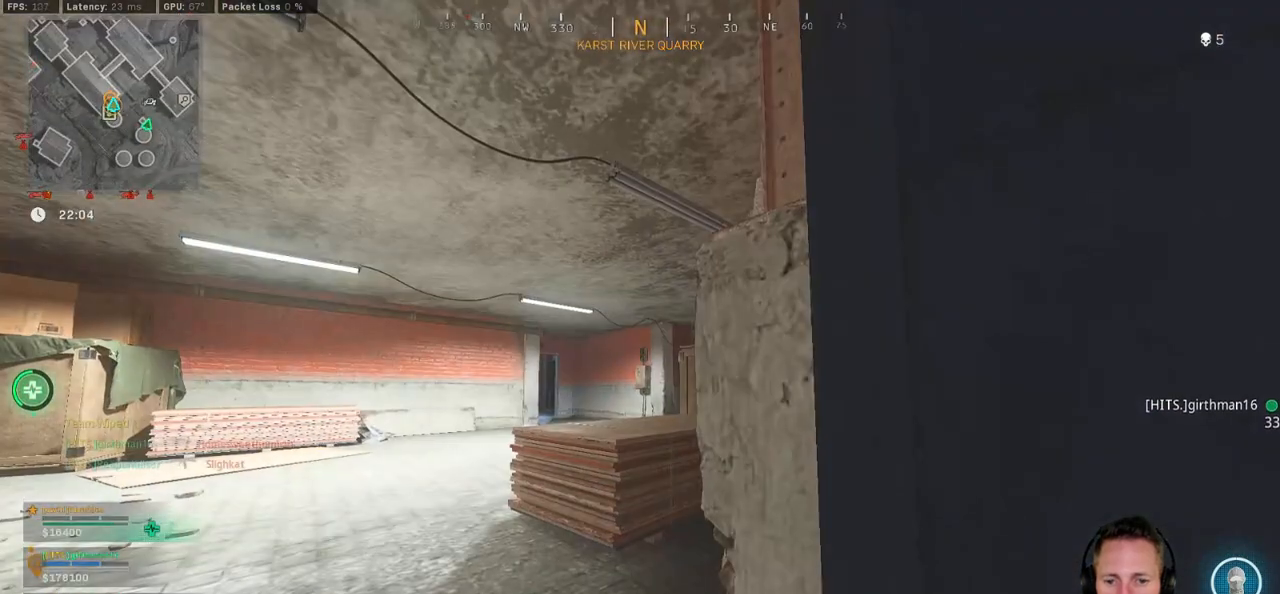
{"keys": ["ctrl", "f"], "mouse": [], "events": []}
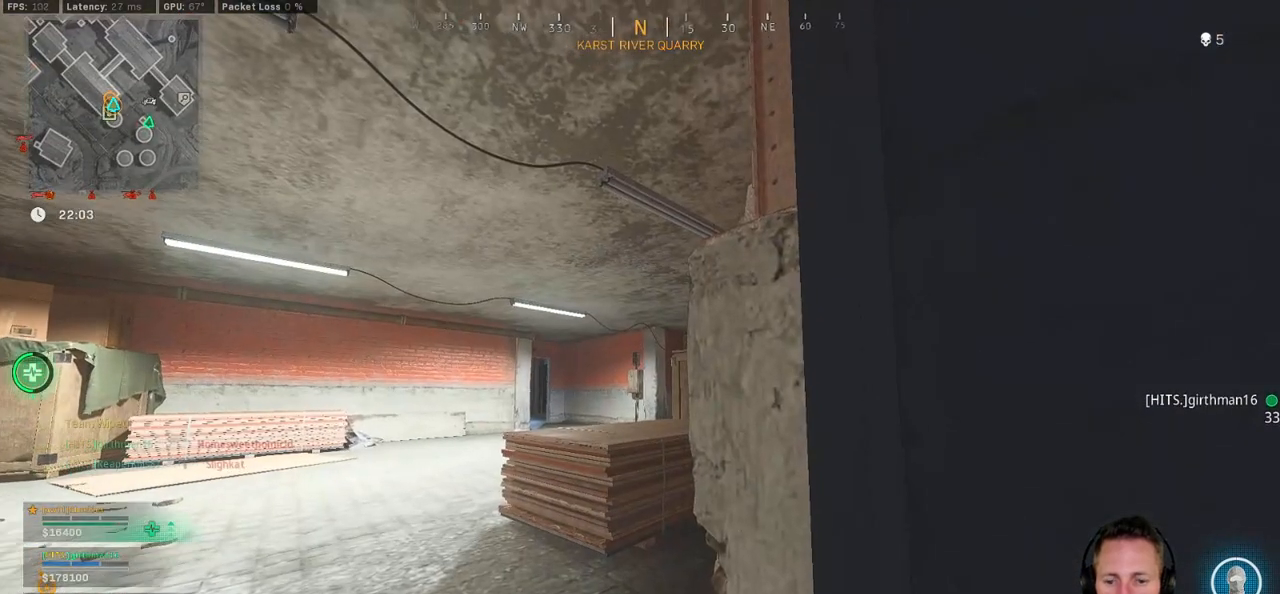
{"keys": ["ctrl", "f", "w"], "mouse": [], "events": [[434, "w", "down"]]}
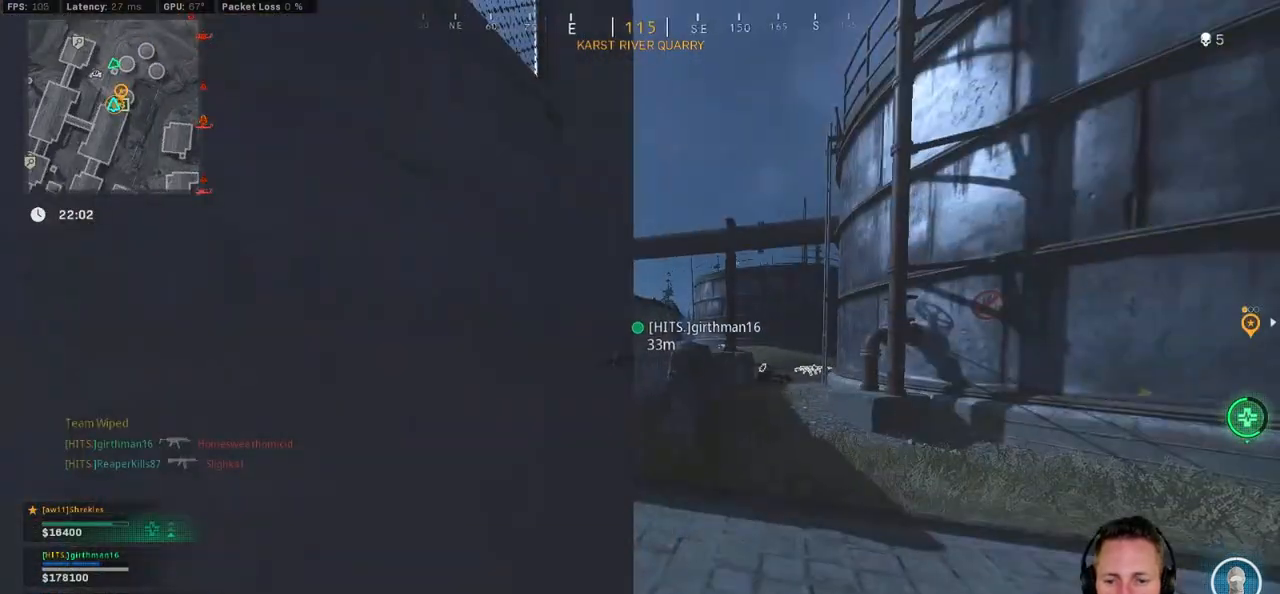
{"keys": ["ctrl", "f", "w"], "mouse": [], "events": []}
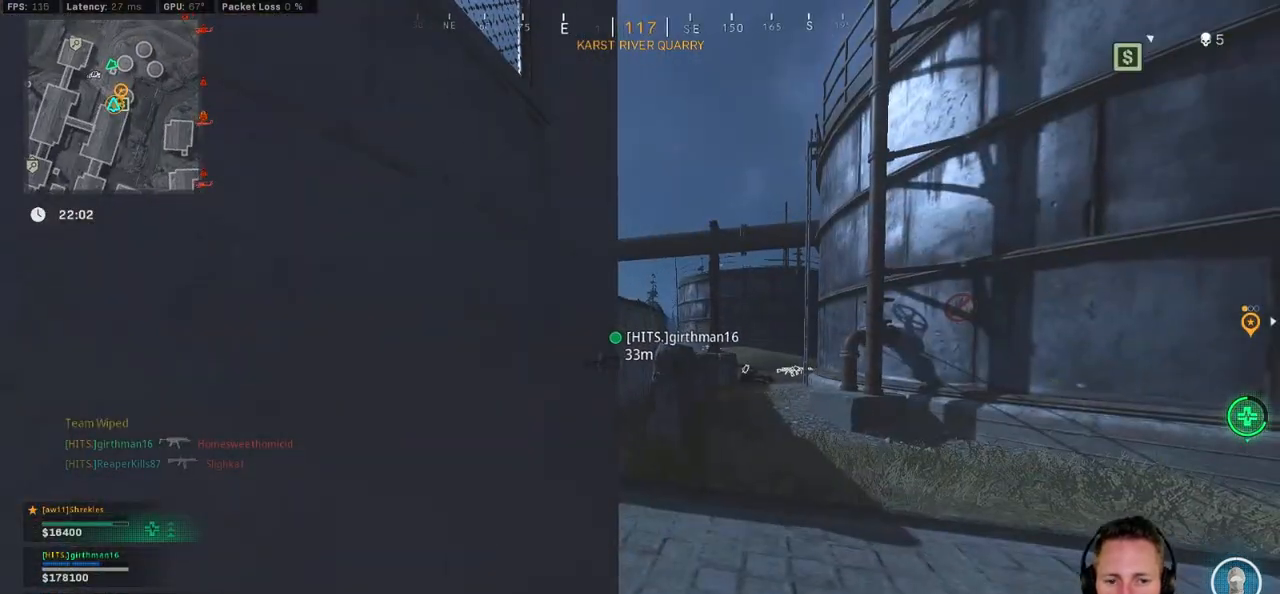
{"keys": ["ctrl", "f", "w"], "mouse": [], "events": []}
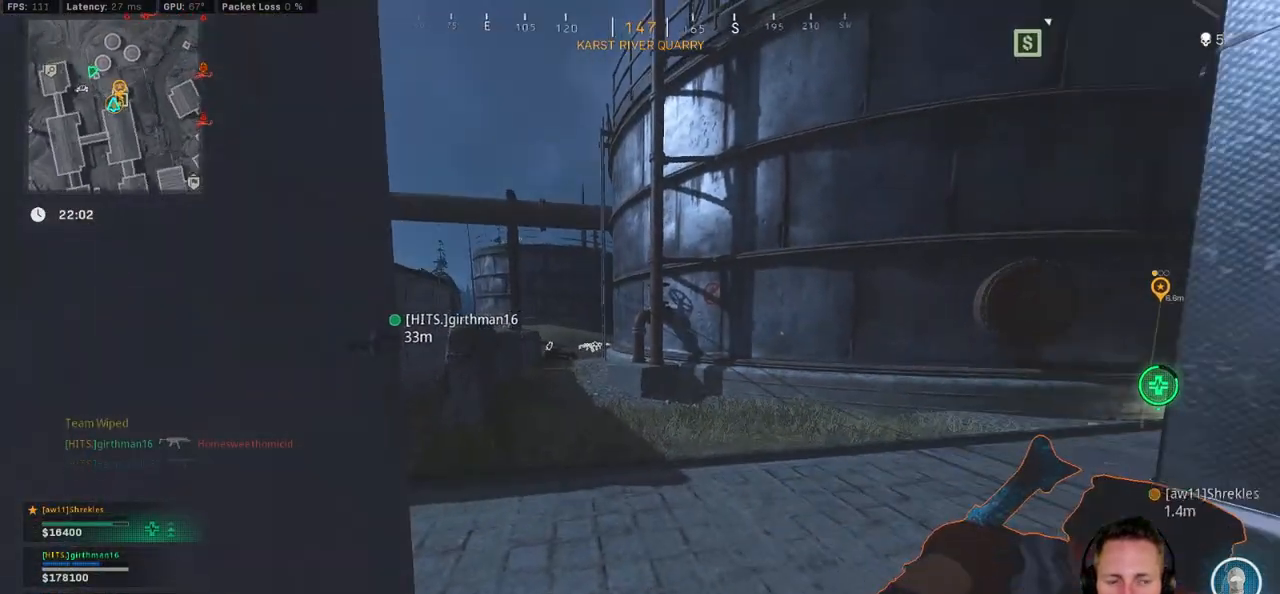
{"keys": ["ctrl", "f", "w"], "mouse": [], "events": []}
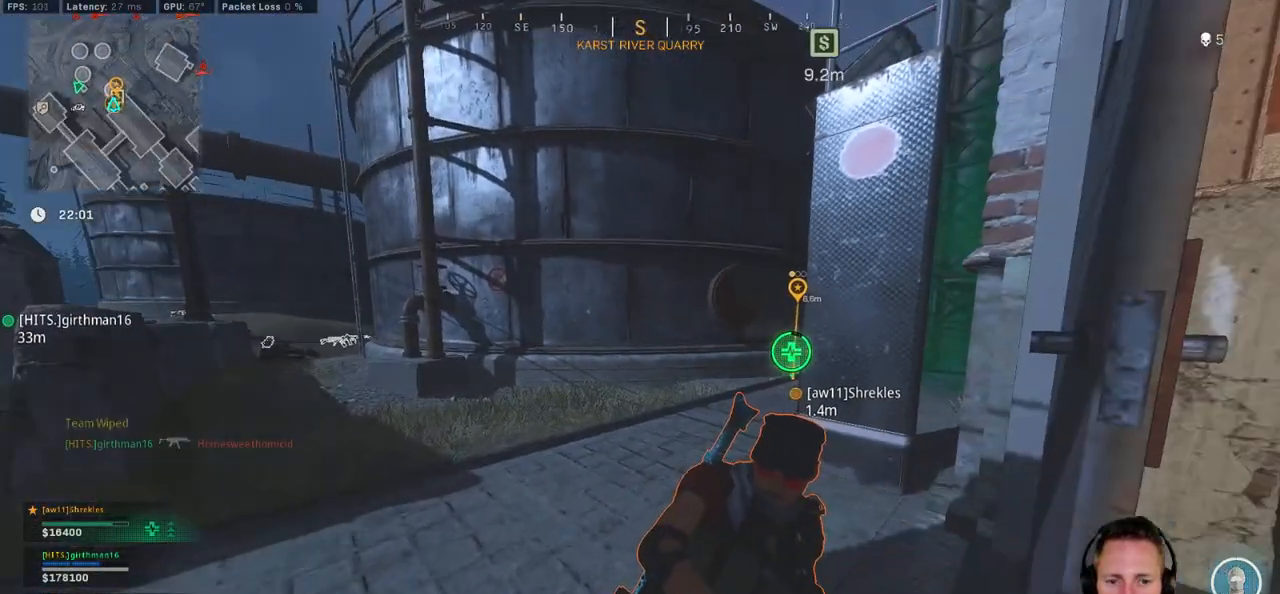
{"keys": ["ctrl", "f", "w"], "mouse": [], "events": []}
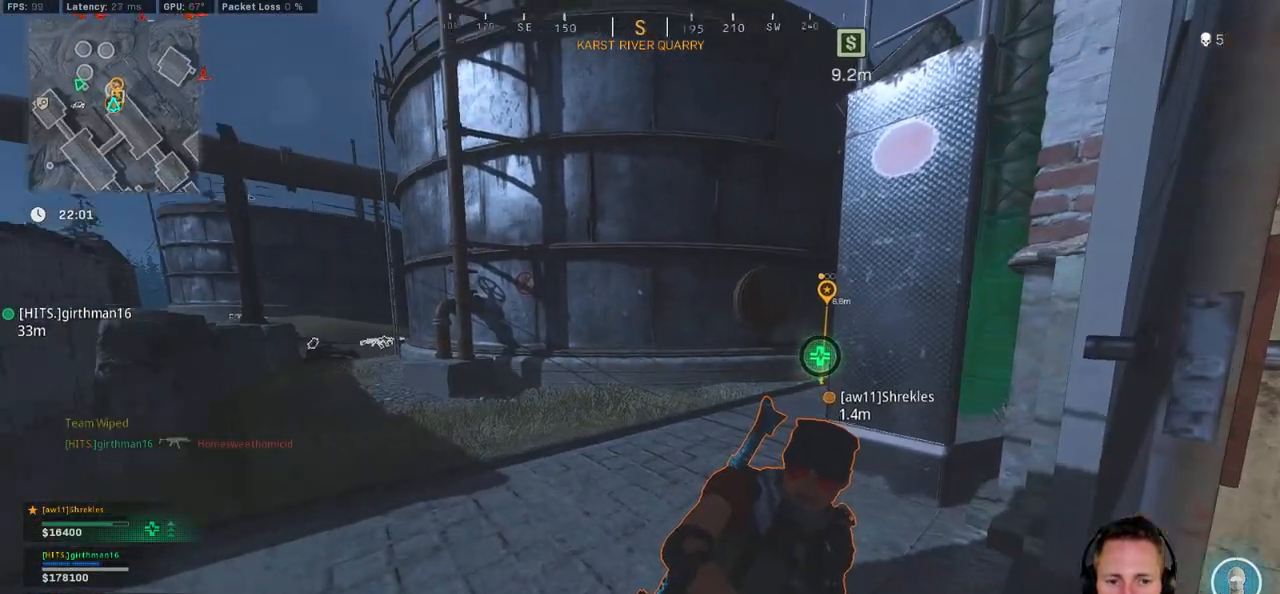
{"keys": ["shift", "w"], "mouse": [], "events": [[267, "ctrl", "up"], [367, "f", "up"], [367, "shift", "down"]]}
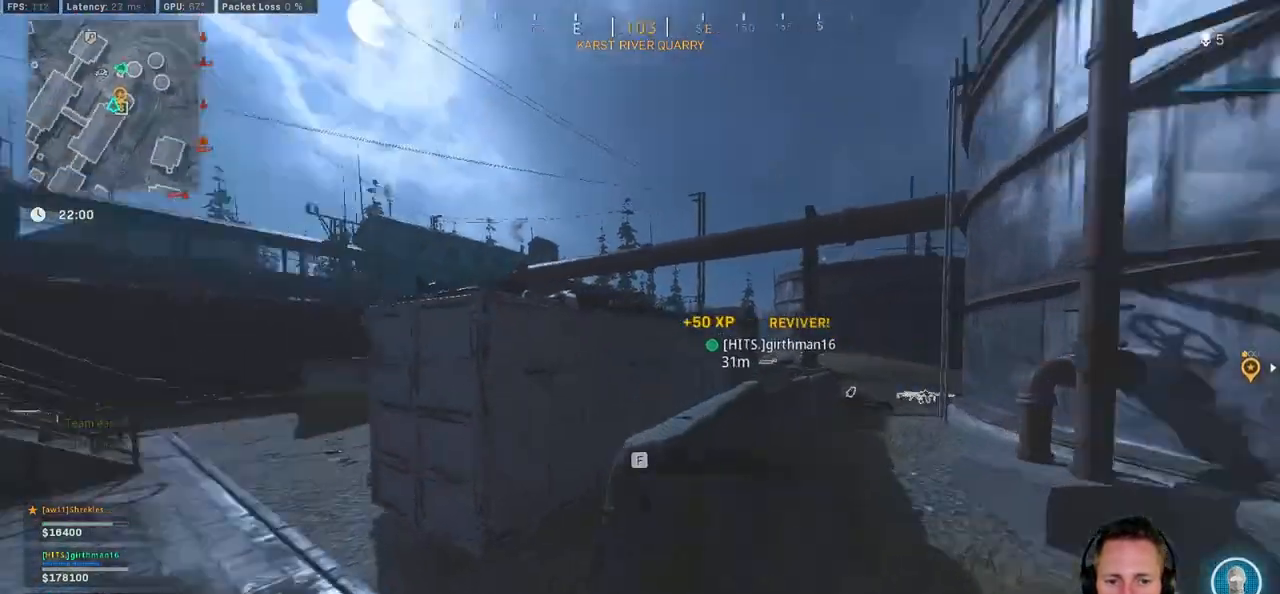
{"keys": ["d", "shift", "w"], "mouse": [], "events": [[50, "a", "down"], [250, "a", "up"], [300, "d", "down"]]}
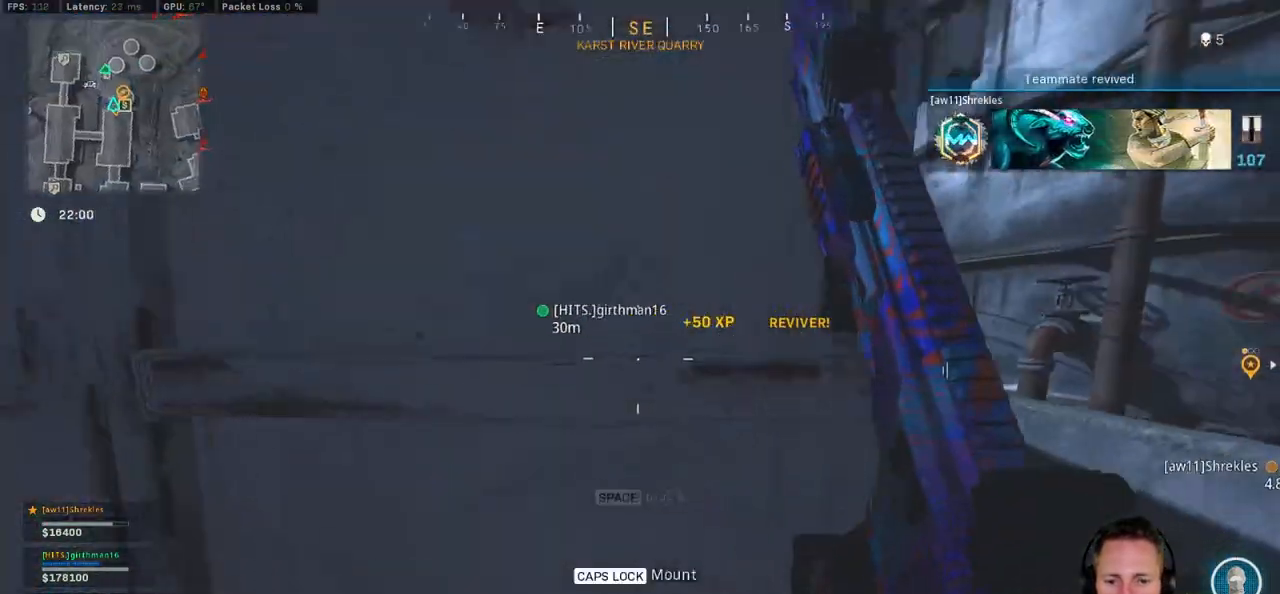
{"keys": ["shift", "w"], "mouse": [], "events": [[484, "d", "up"]]}
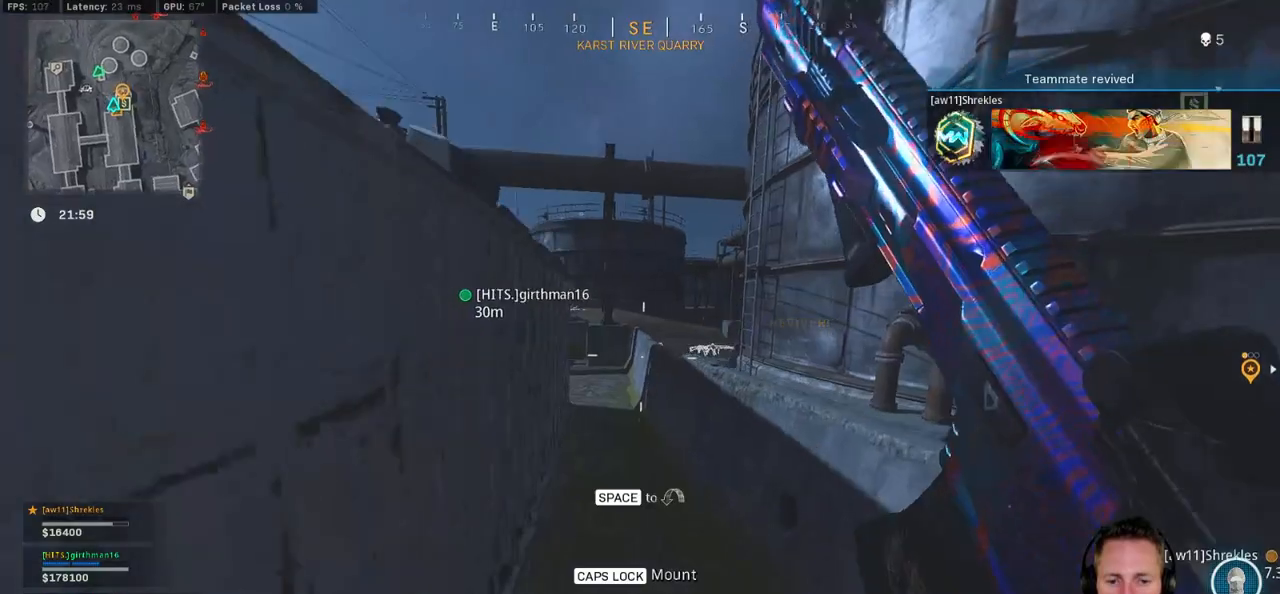
{"keys": ["r", "shift", "w"], "mouse": [], "events": [[34, "mouse_wheel", "down"], [50, "a", "down"], [50, "mouse_wheel", "up"], [184, "e", "down"], [267, "a", "up"], [284, "e", "up"], [434, "r", "down"]]}
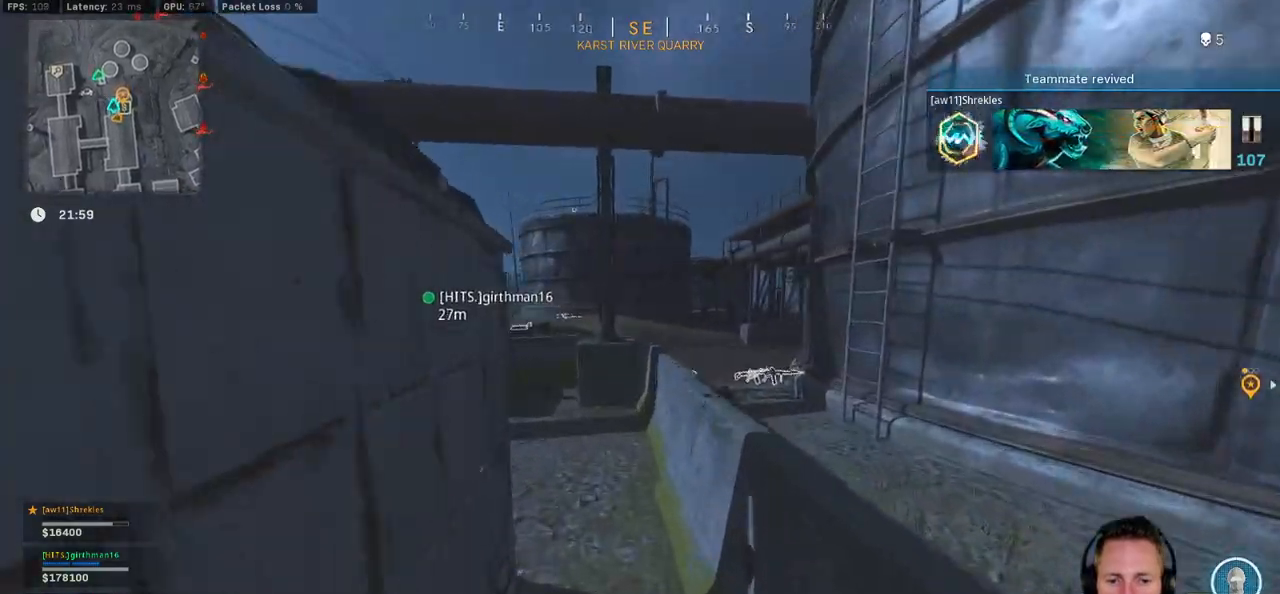
{"keys": ["shift", "w"], "mouse": [], "events": [[34, "r", "up"], [117, "r", "down"], [217, "r", "up"], [284, "r", "down"], [400, "r", "up"]]}
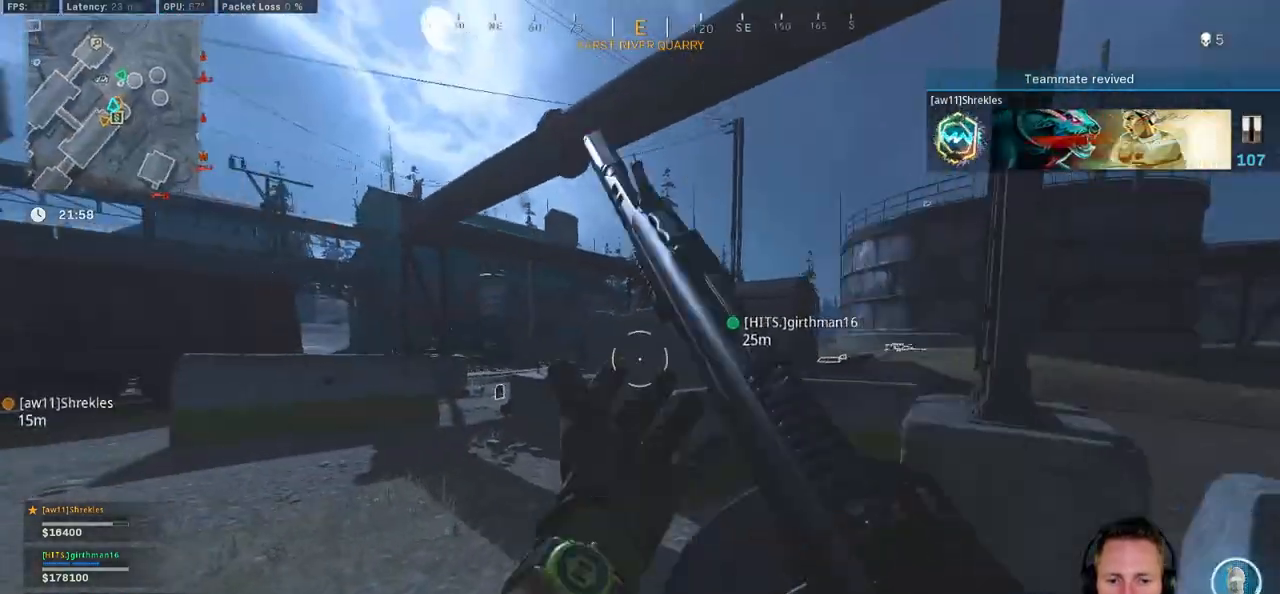
{"keys": ["shift", "w"], "mouse": [], "events": [[50, "a", "down"], [500, "a", "up"]]}
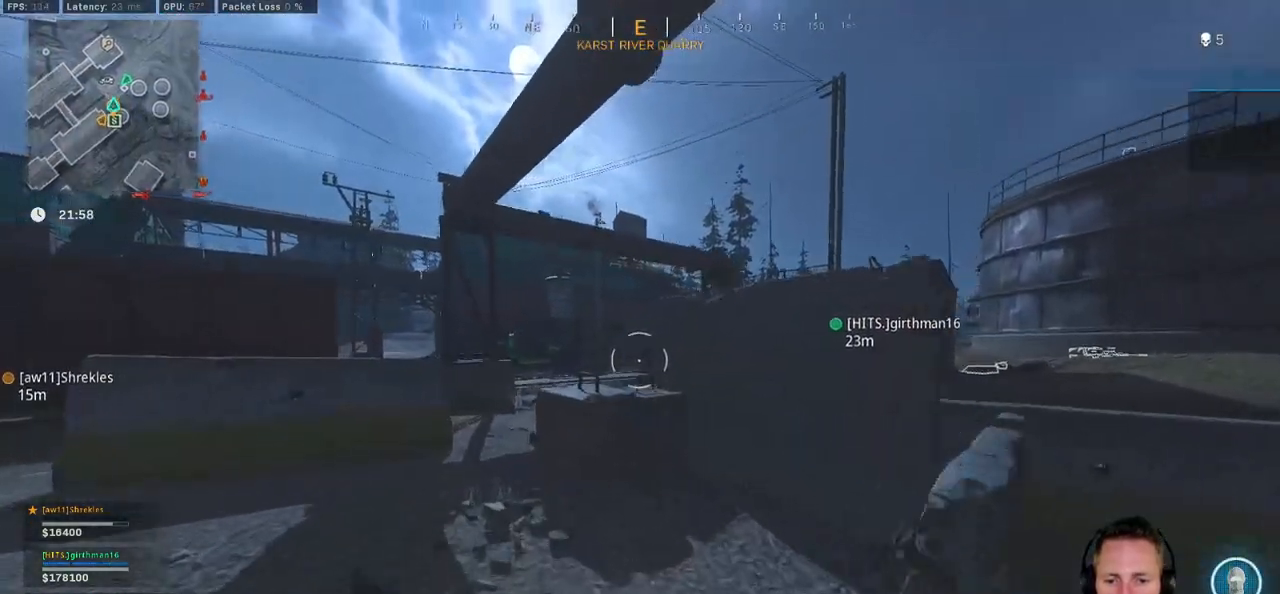
{"keys": ["a", "shift", "w"], "mouse": [], "events": [[17, "e", "down"], [117, "e", "up"], [217, "a", "down"]]}